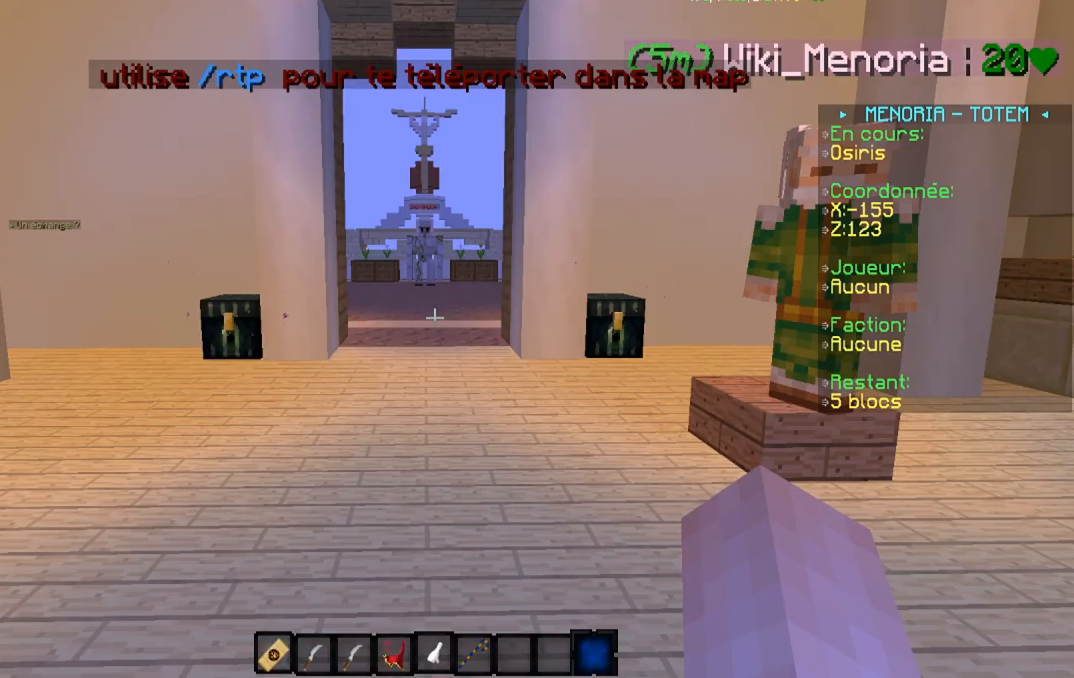
Gameplay with keyboard; each line is a JSON object with the keys held at the frame after it. "events" lists presses ("down") and releases ("up") of "a", "d", "s" and "w" between this image and that frame as [ms after this image, input, new state], when the widget could be followed in between. No other keys are recorded. Mouse input is not recorded.
{"keys": [], "events": []}
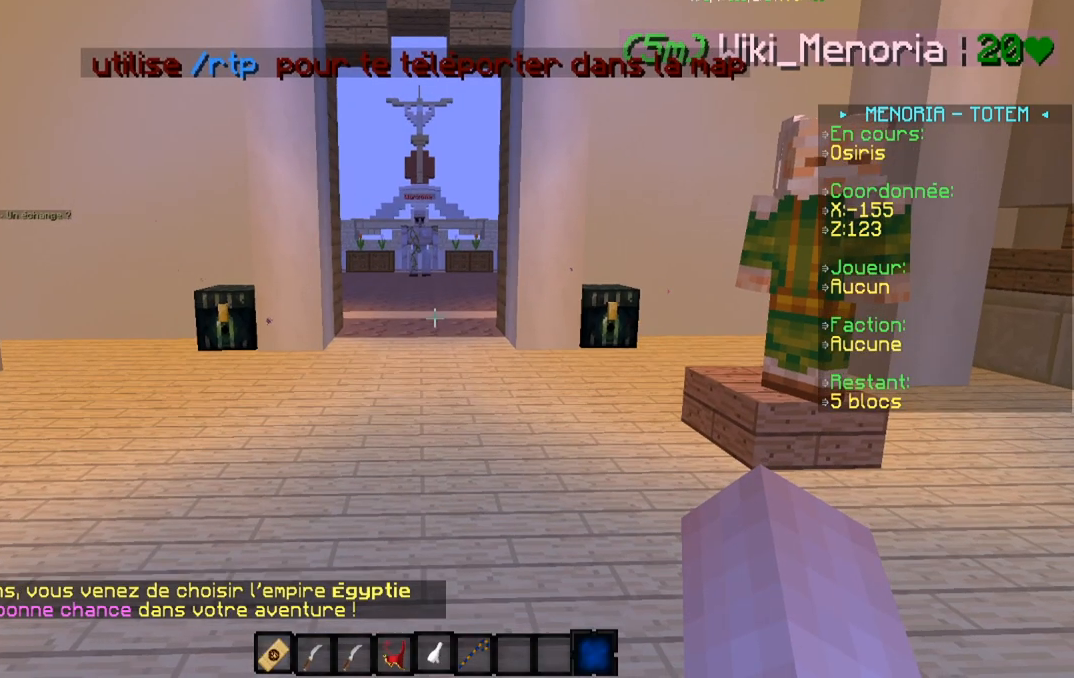
{"keys": [], "events": []}
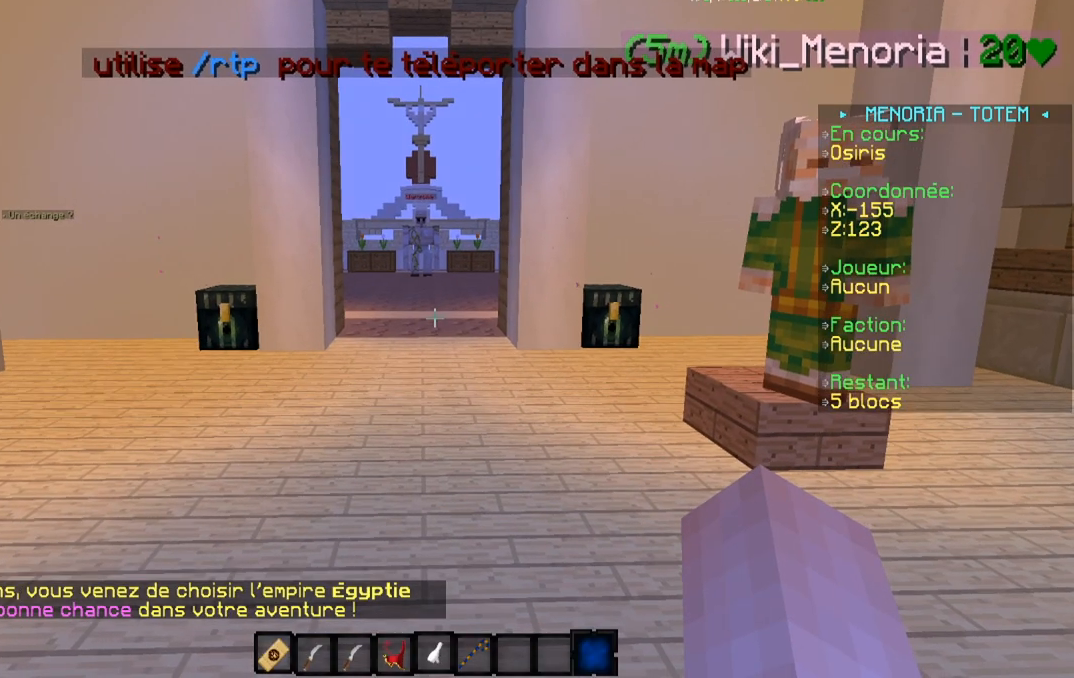
{"keys": [], "events": []}
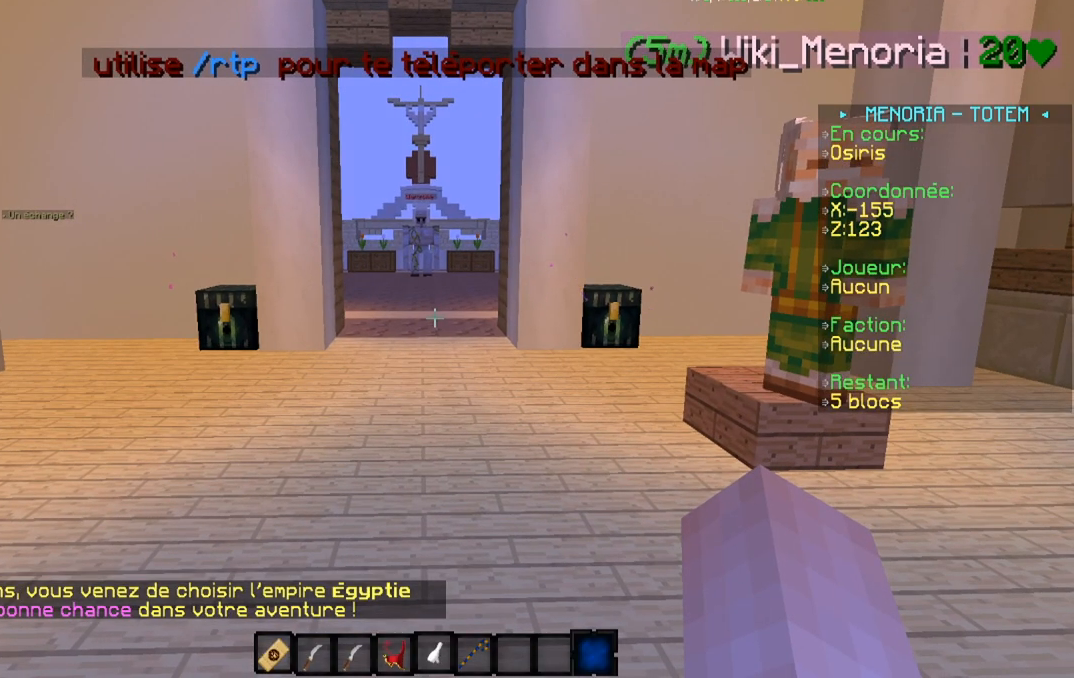
{"keys": [], "events": []}
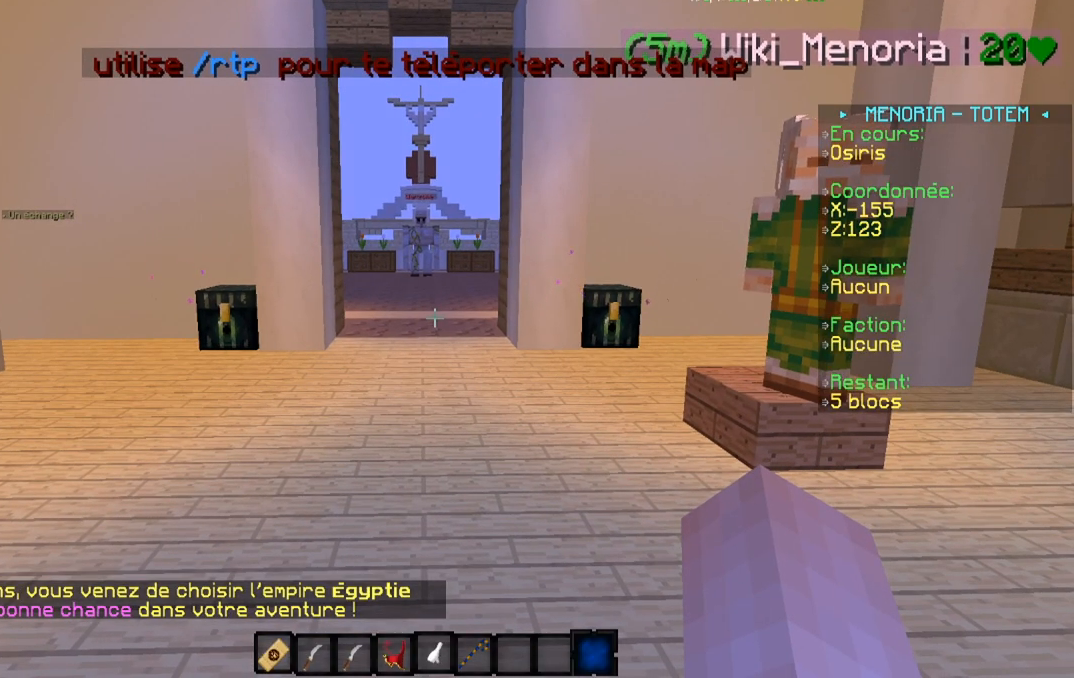
{"keys": [], "events": []}
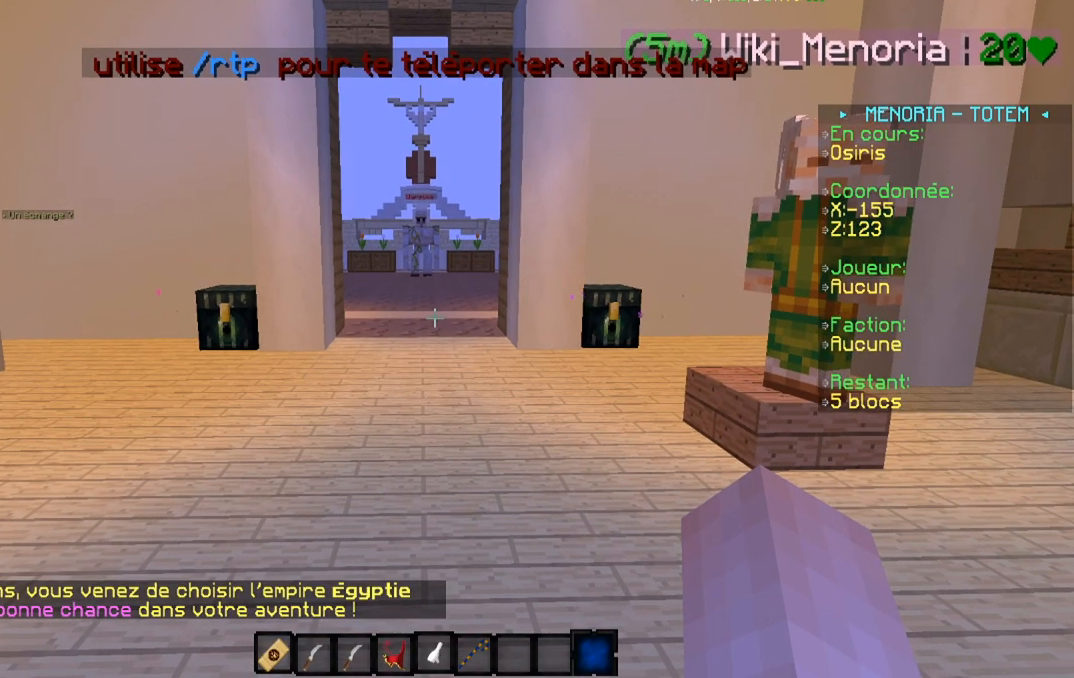
{"keys": [], "events": []}
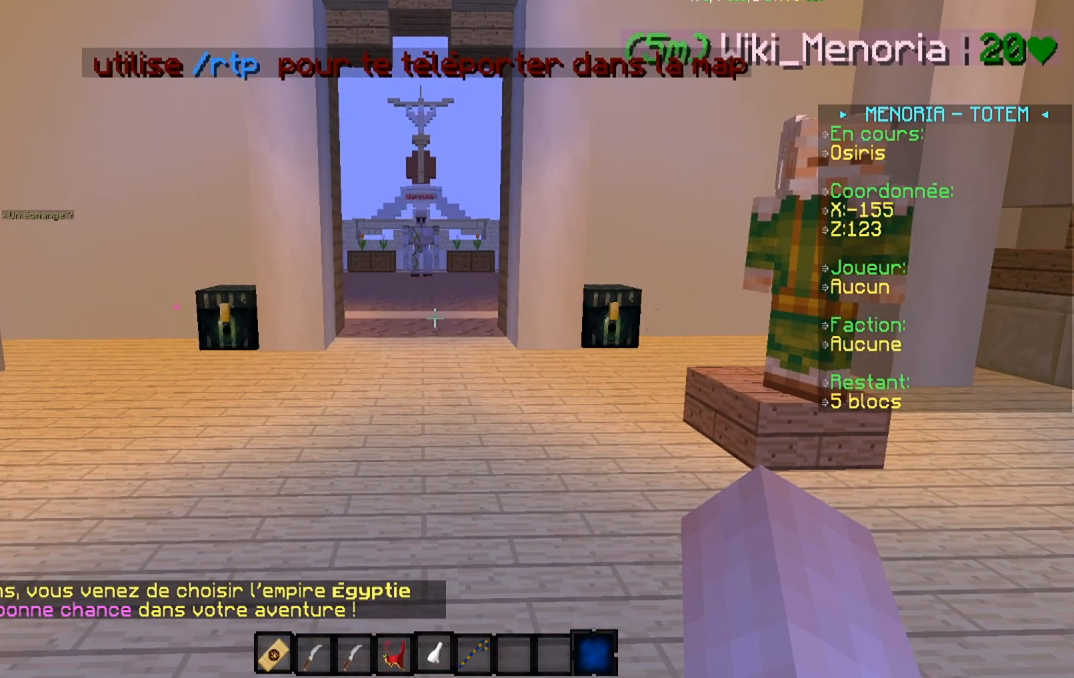
{"keys": ["w"], "events": [[67, "w", "down"]]}
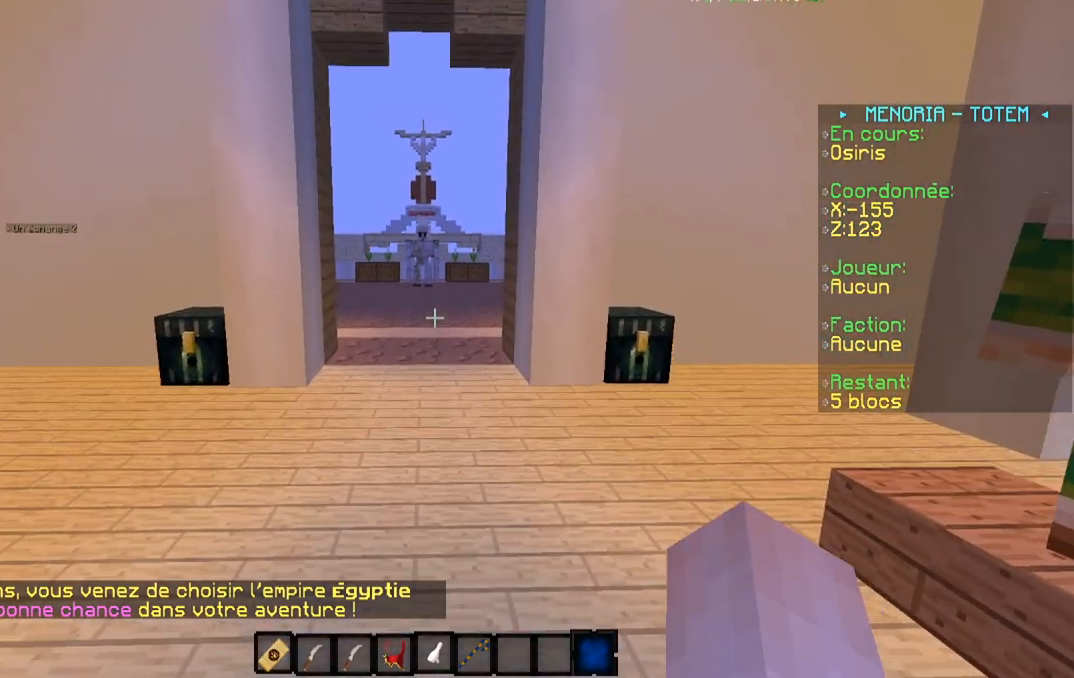
{"keys": ["w"], "events": []}
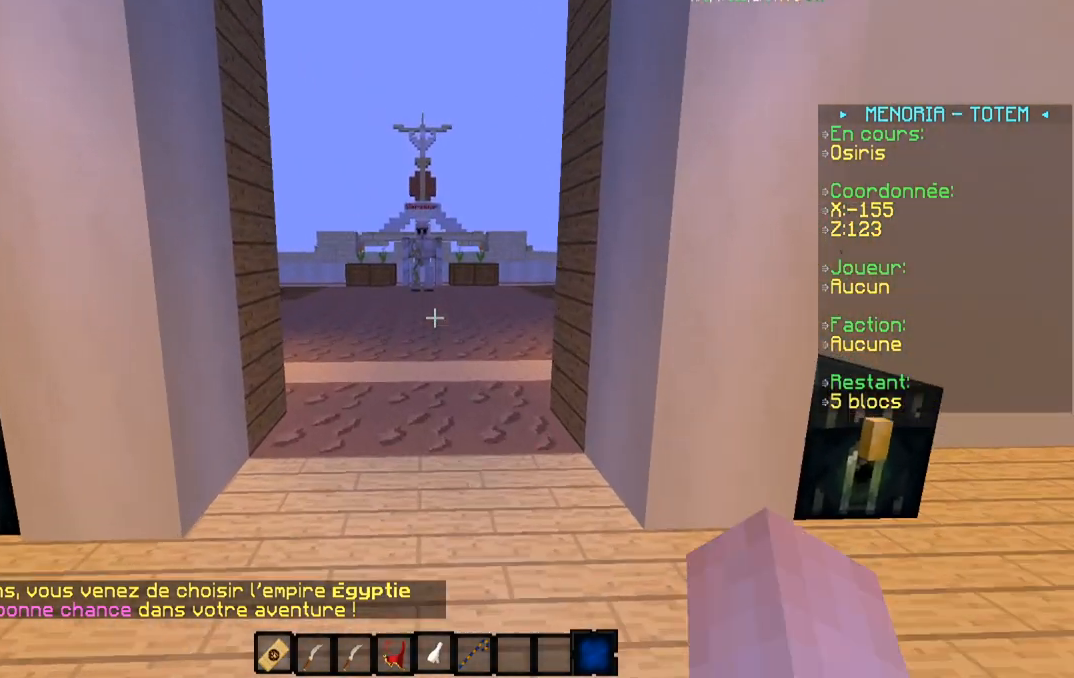
{"keys": ["w"], "events": []}
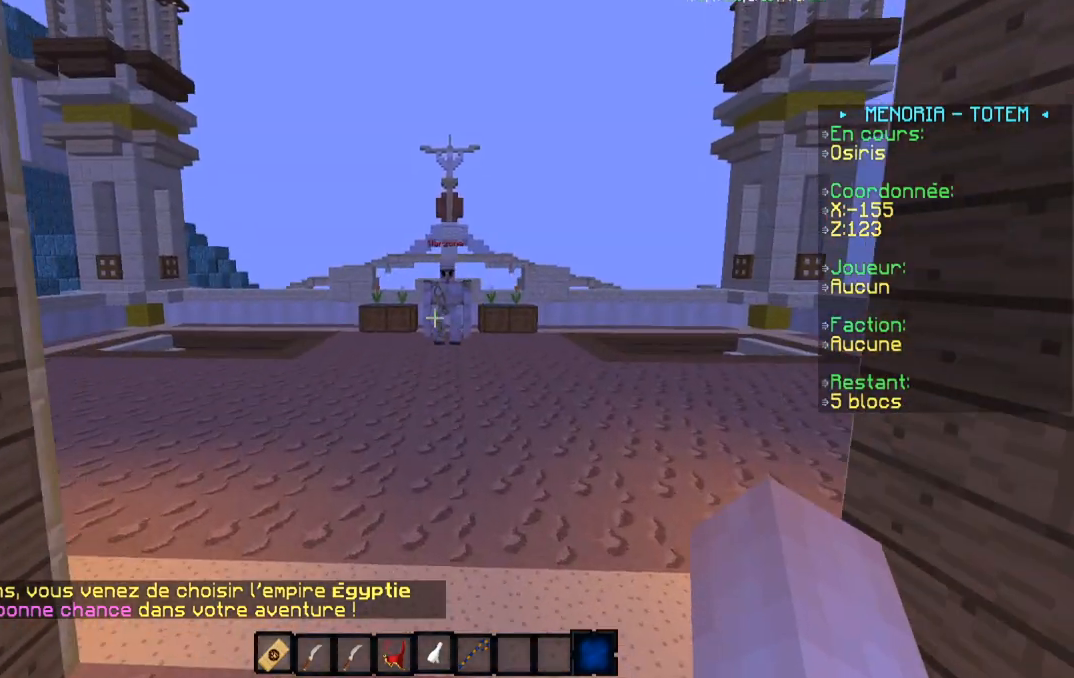
{"keys": ["w"], "events": []}
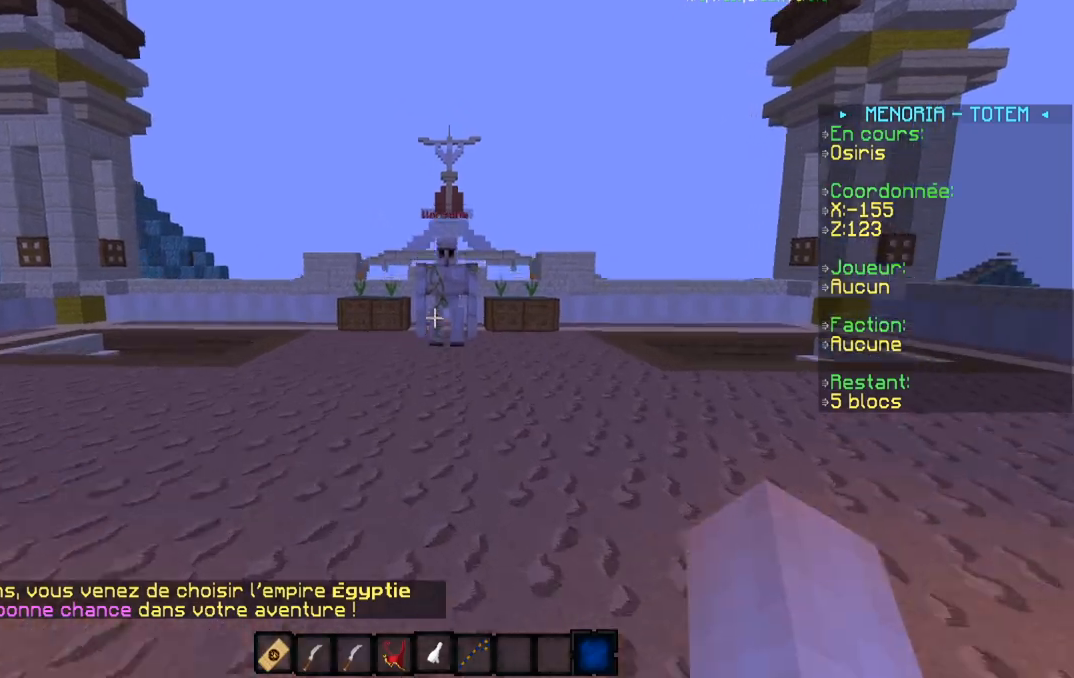
{"keys": [], "events": [[217, "d", "down"], [417, "w", "up"], [451, "d", "up"]]}
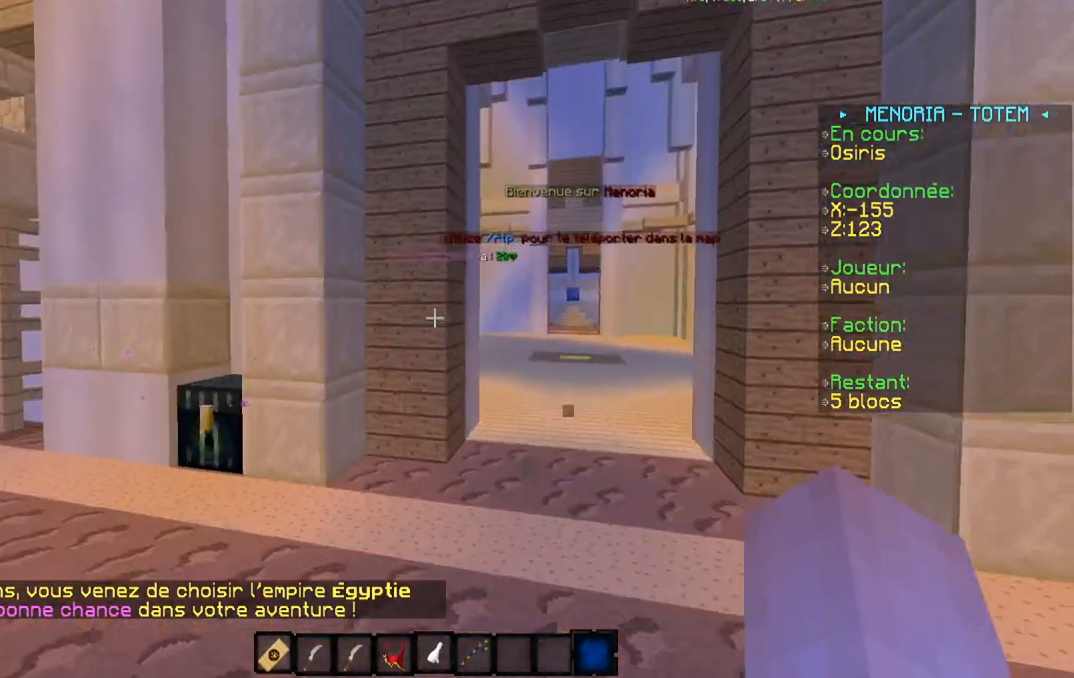
{"keys": [], "events": []}
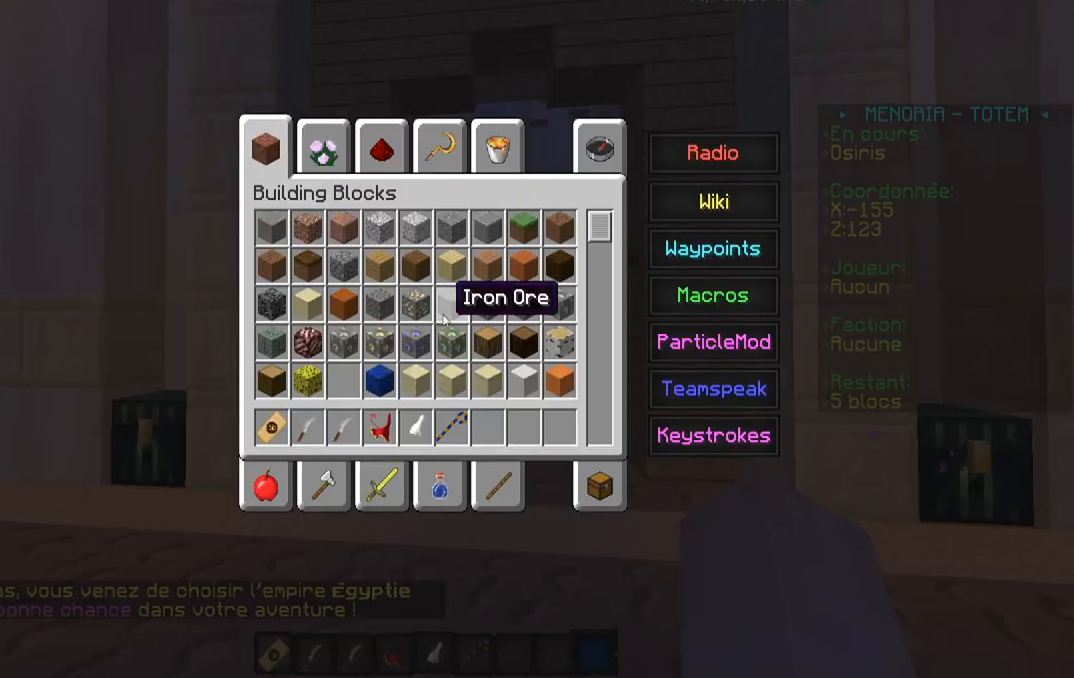
{"keys": [], "events": []}
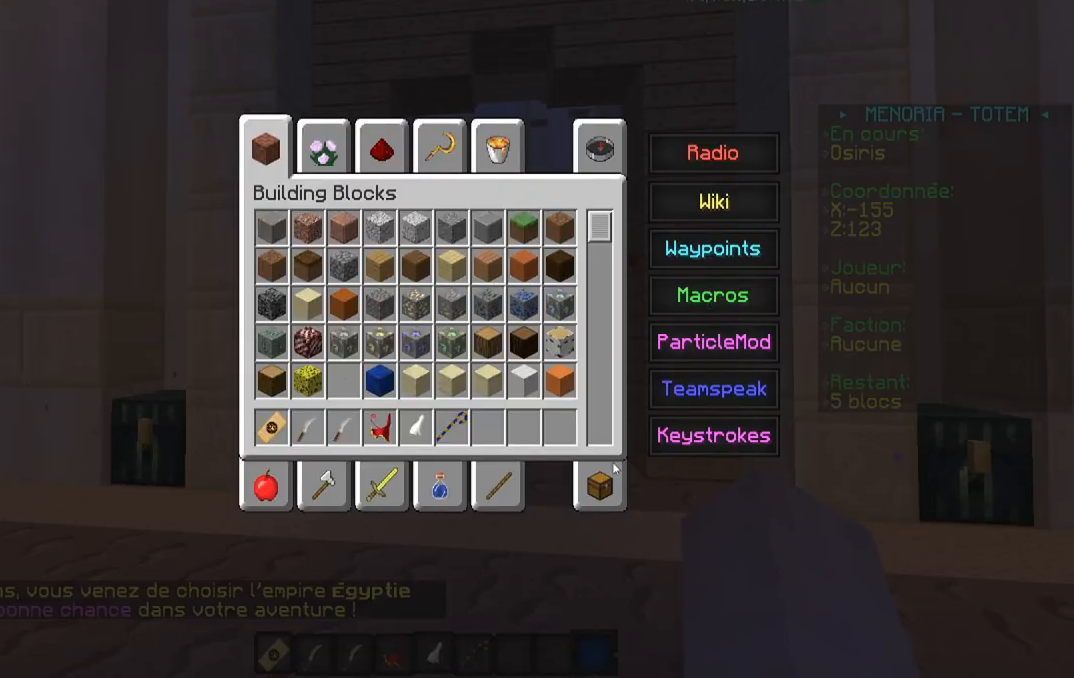
{"keys": [], "events": []}
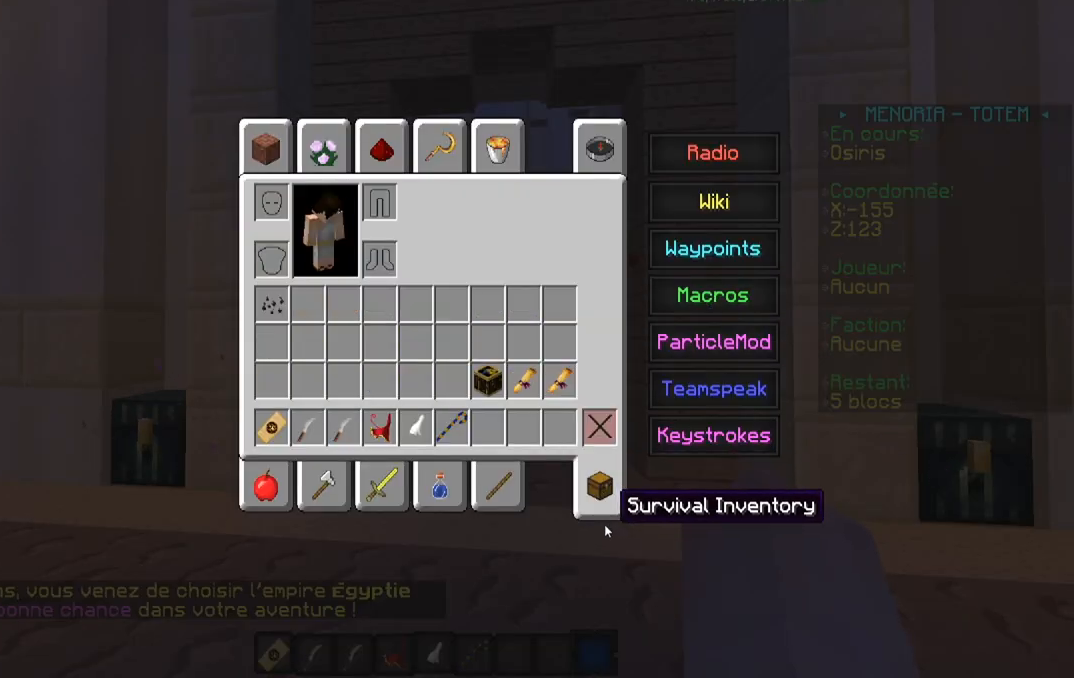
{"keys": [], "events": []}
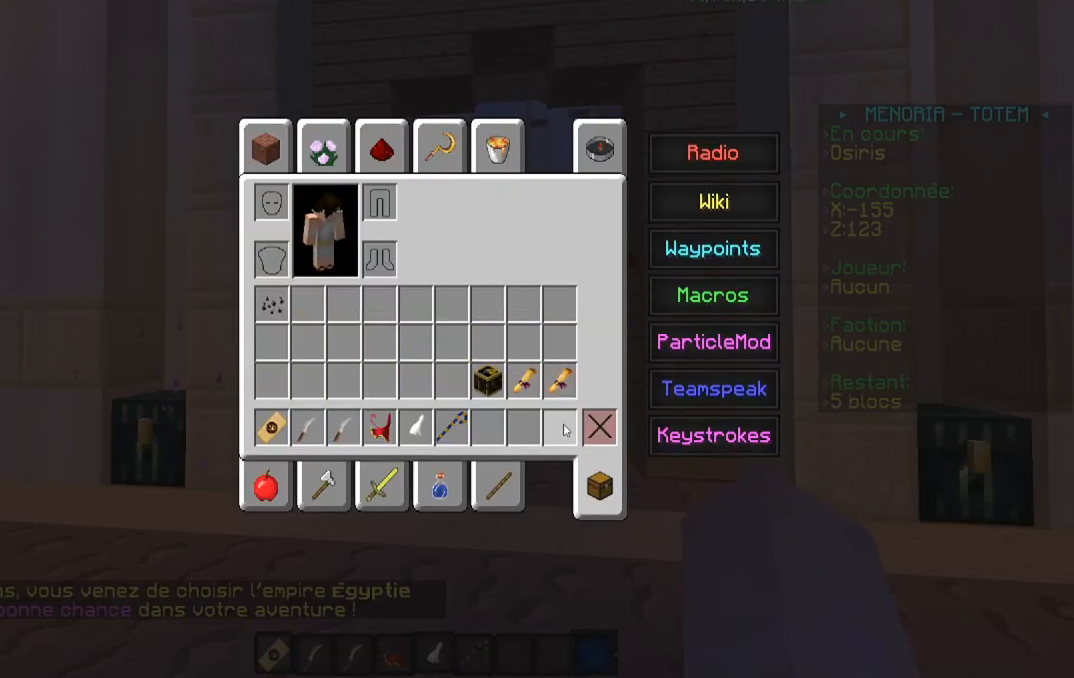
{"keys": [], "events": []}
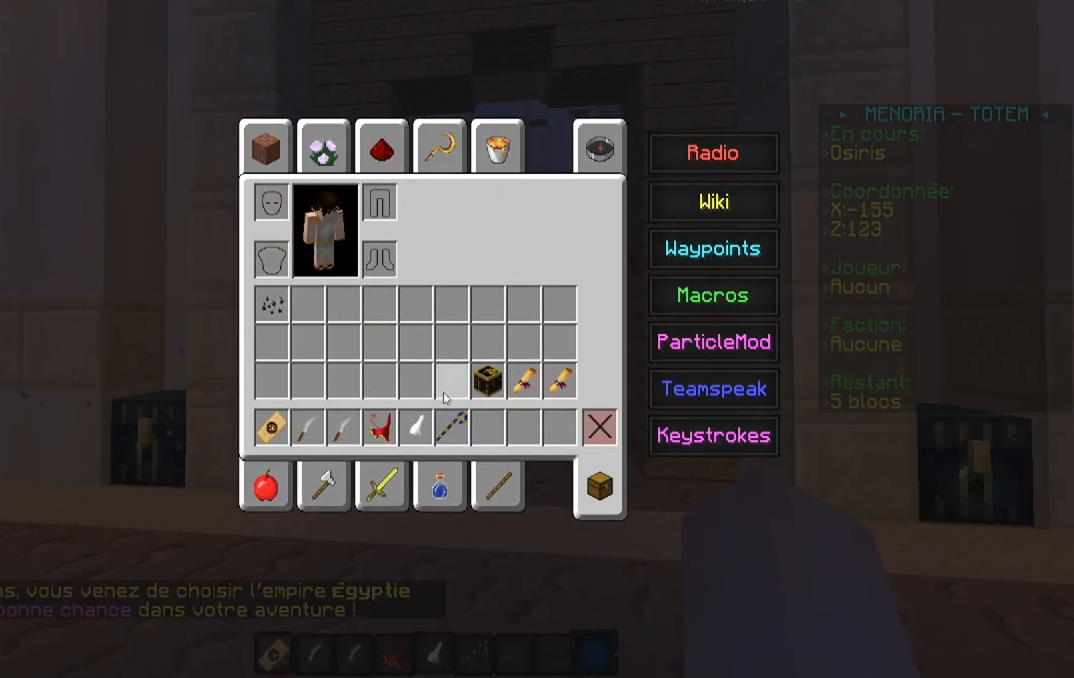
{"keys": [], "events": []}
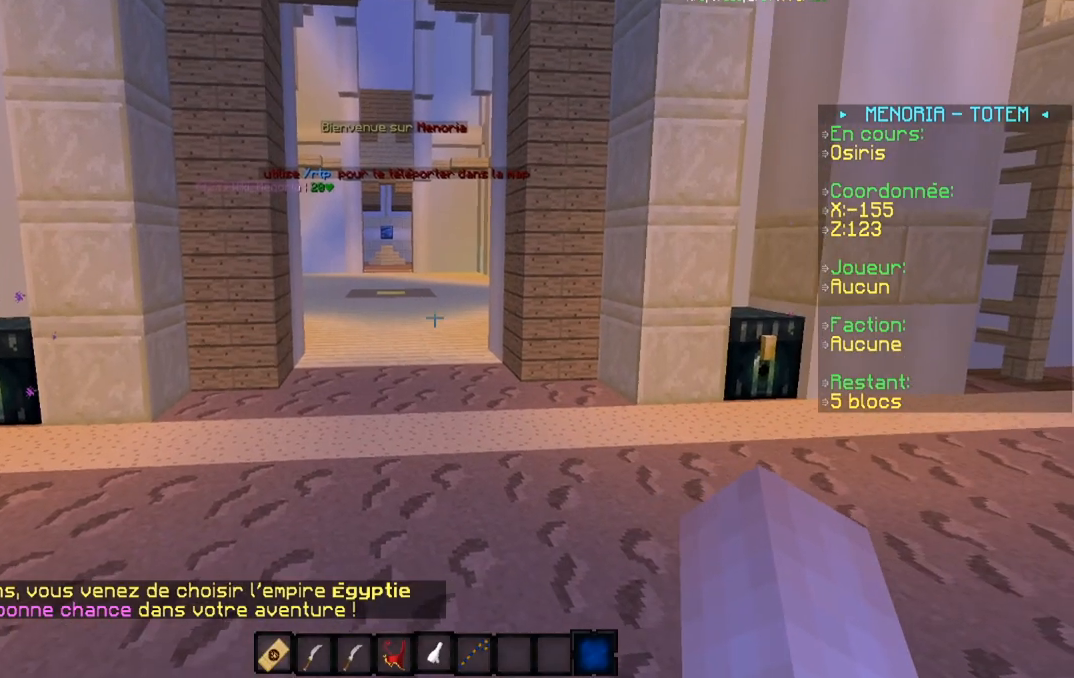
{"keys": ["w"], "events": [[117, "w", "down"]]}
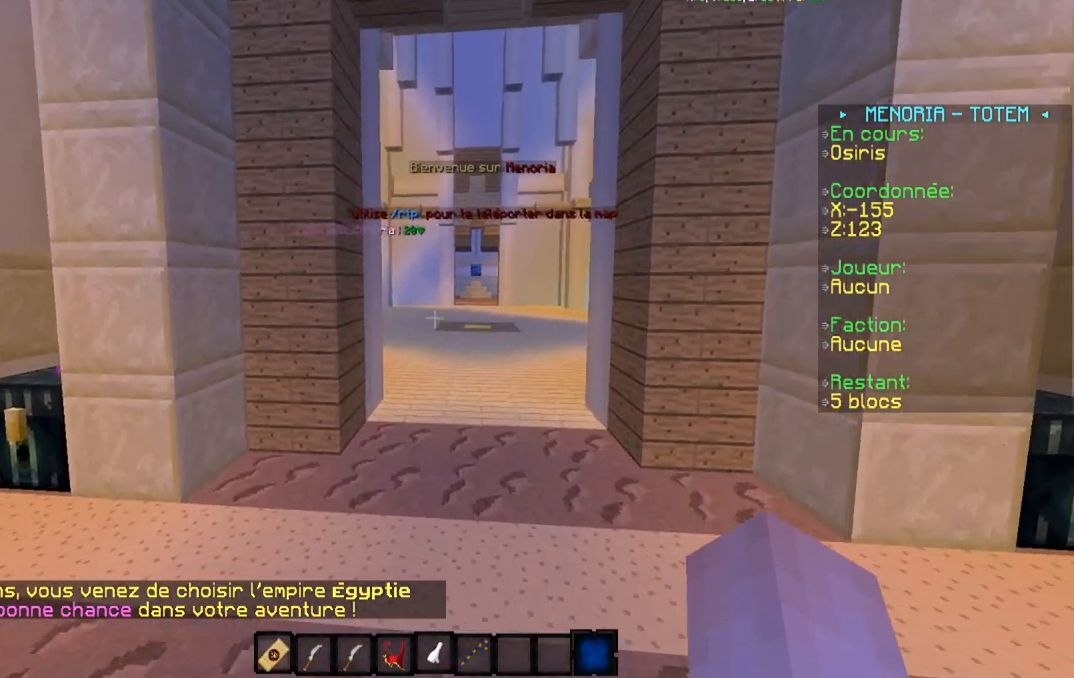
{"keys": ["w"], "events": []}
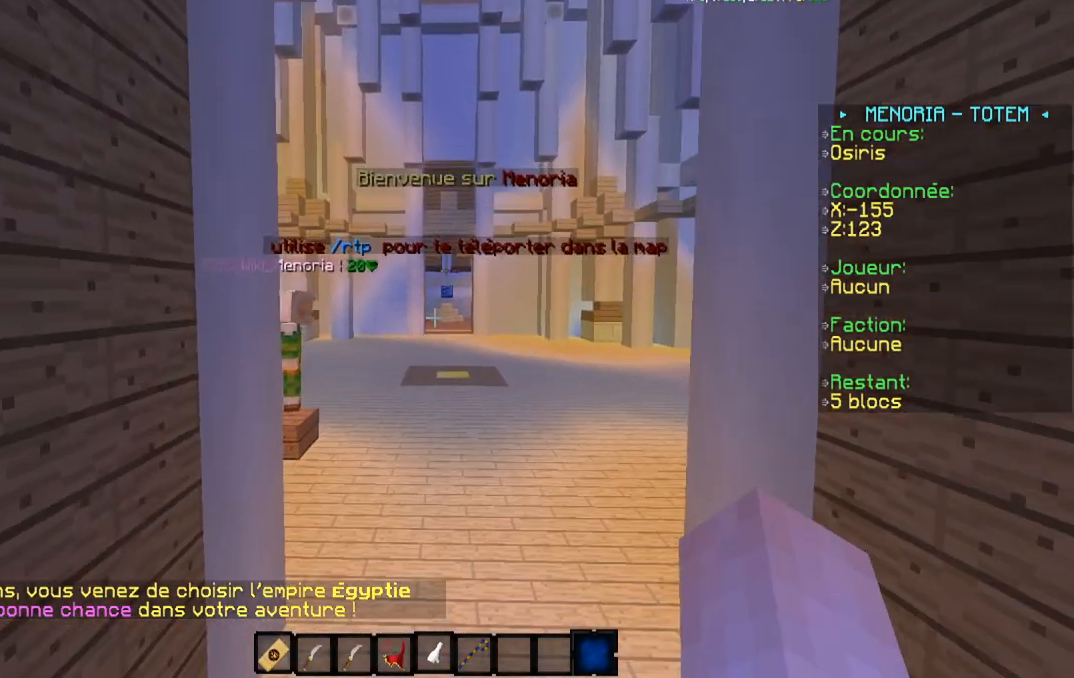
{"keys": ["w"], "events": []}
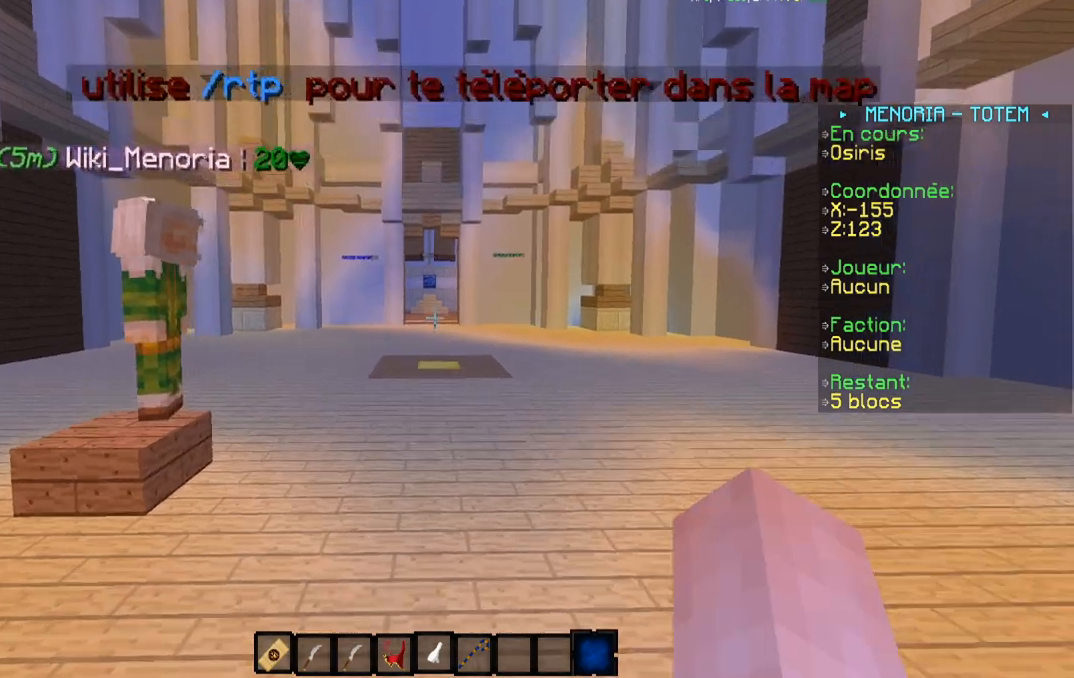
{"keys": ["w"], "events": []}
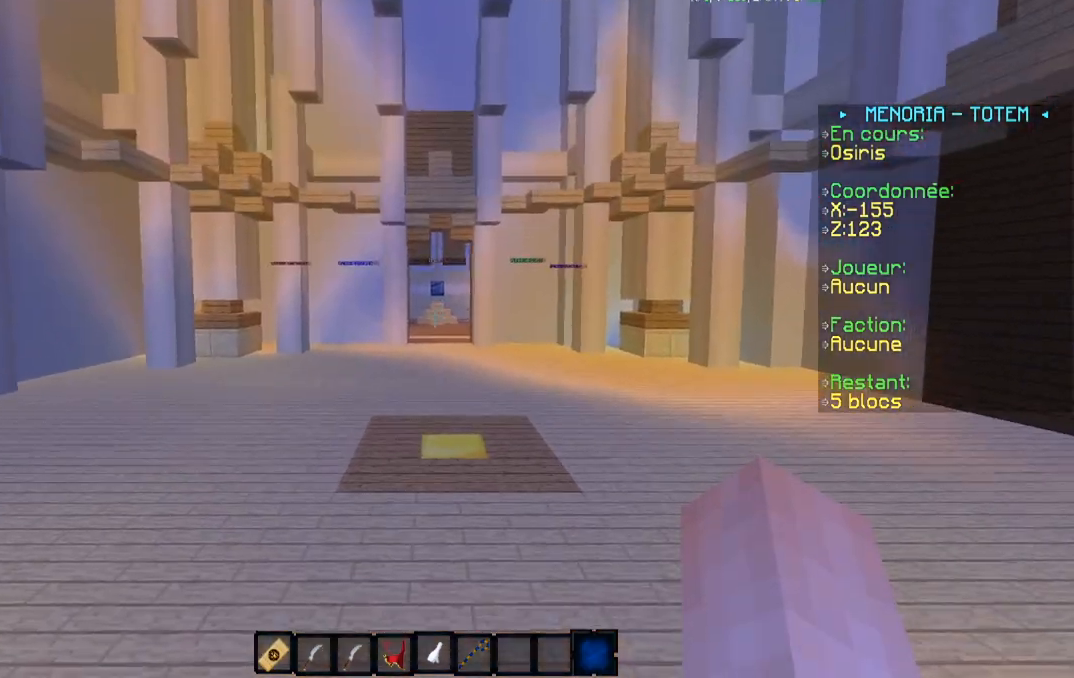
{"keys": ["w"], "events": []}
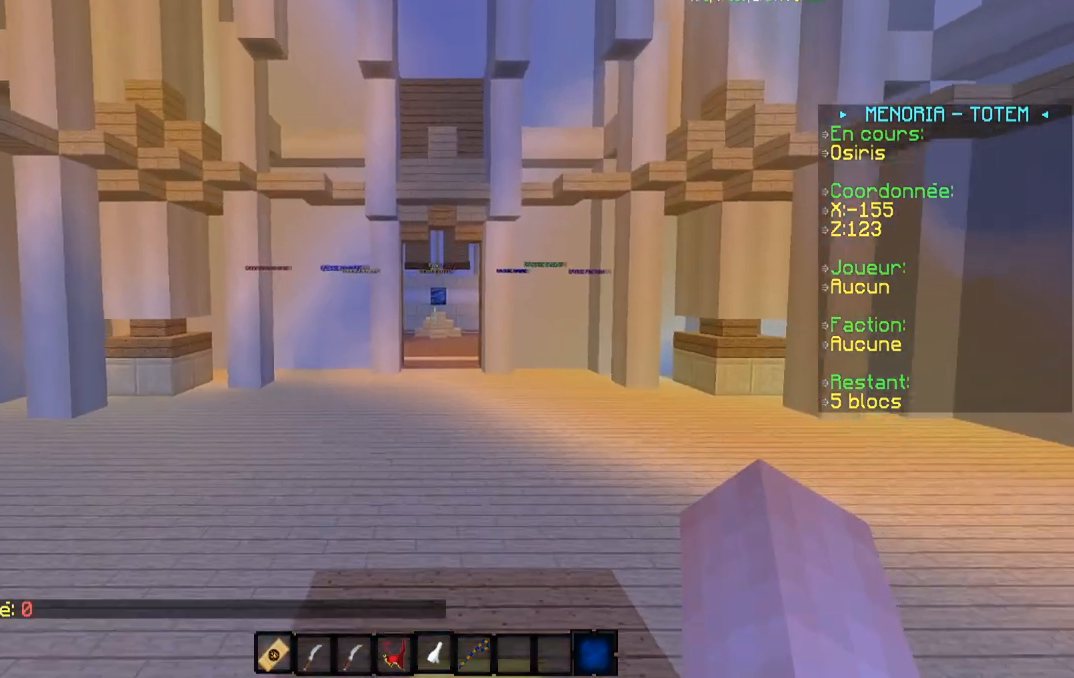
{"keys": ["w"], "events": []}
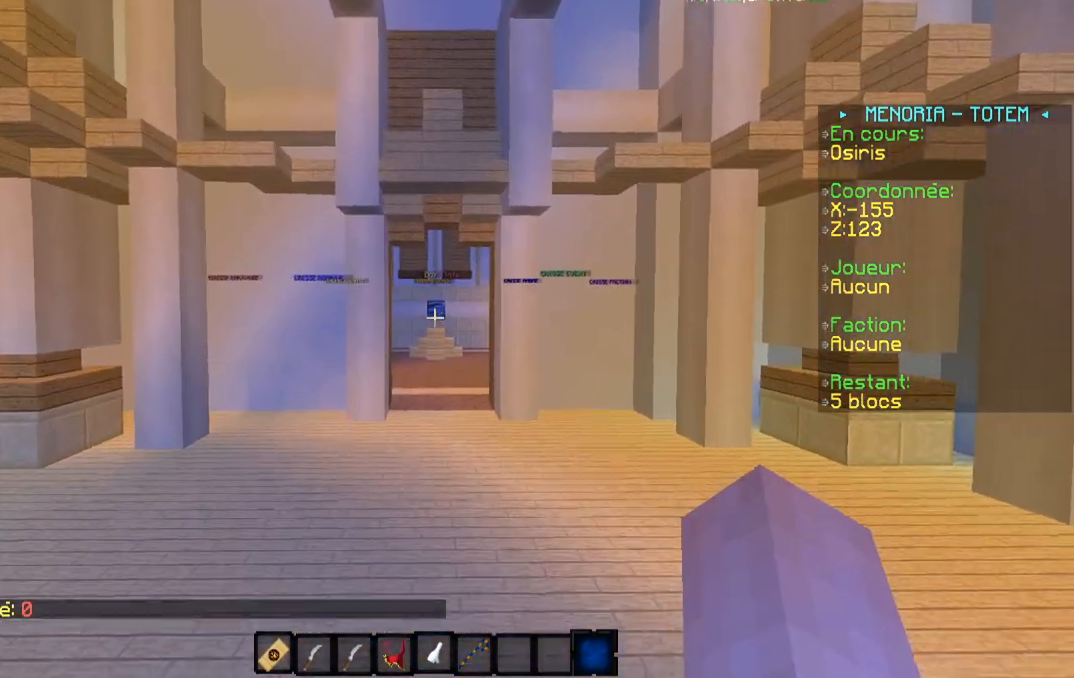
{"keys": ["w"], "events": []}
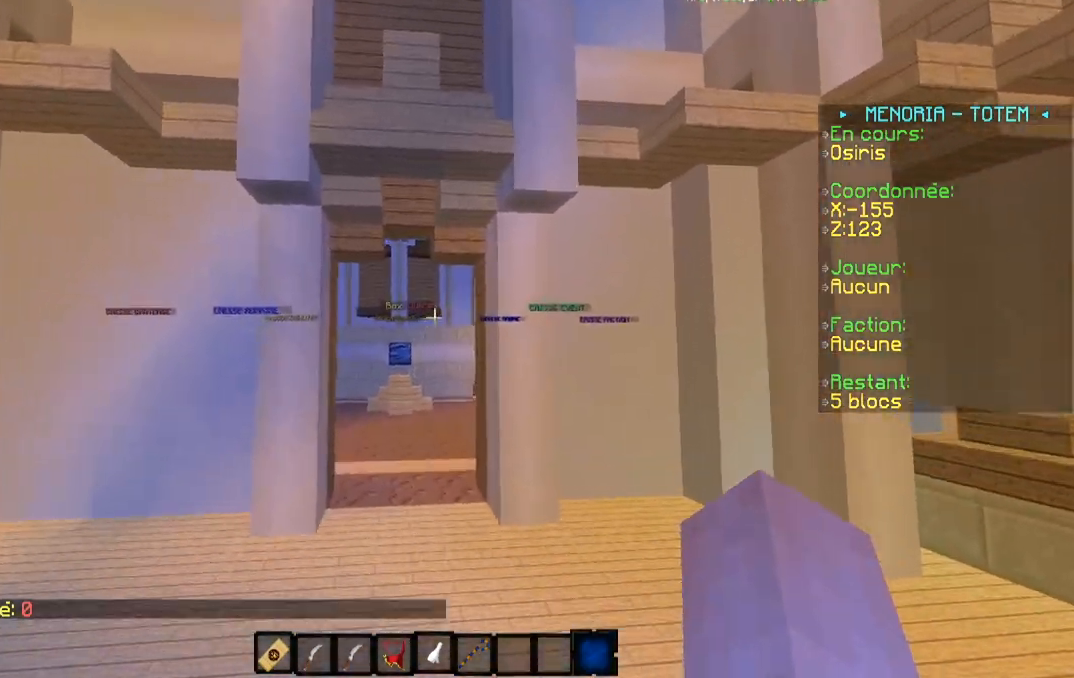
{"keys": [], "events": [[217, "w", "up"]]}
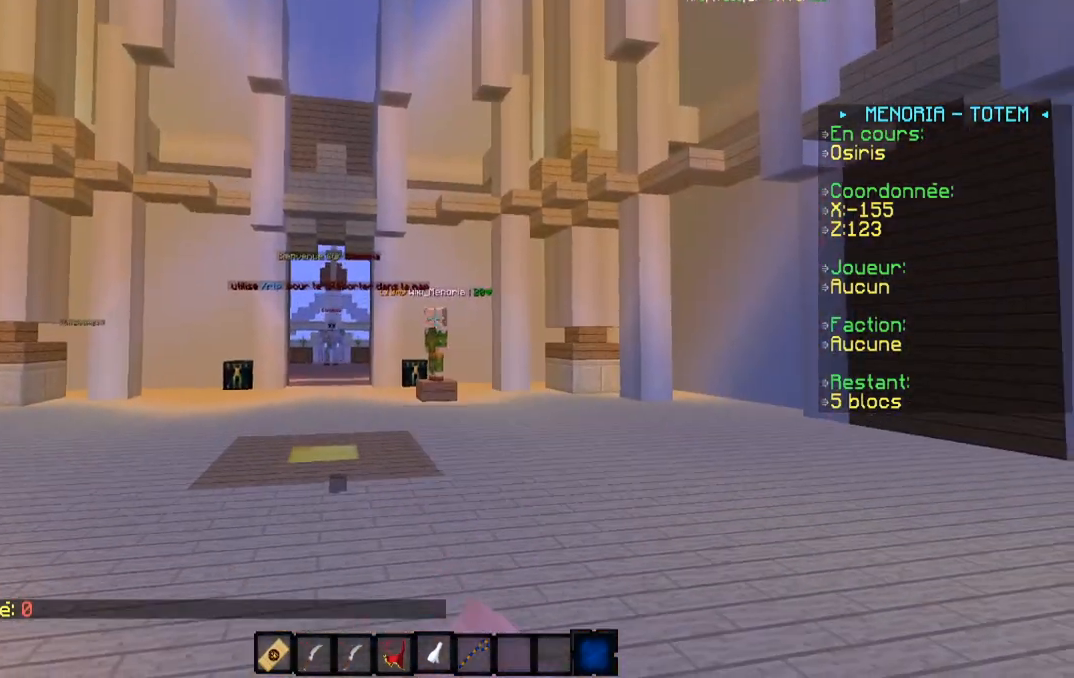
{"keys": [], "events": []}
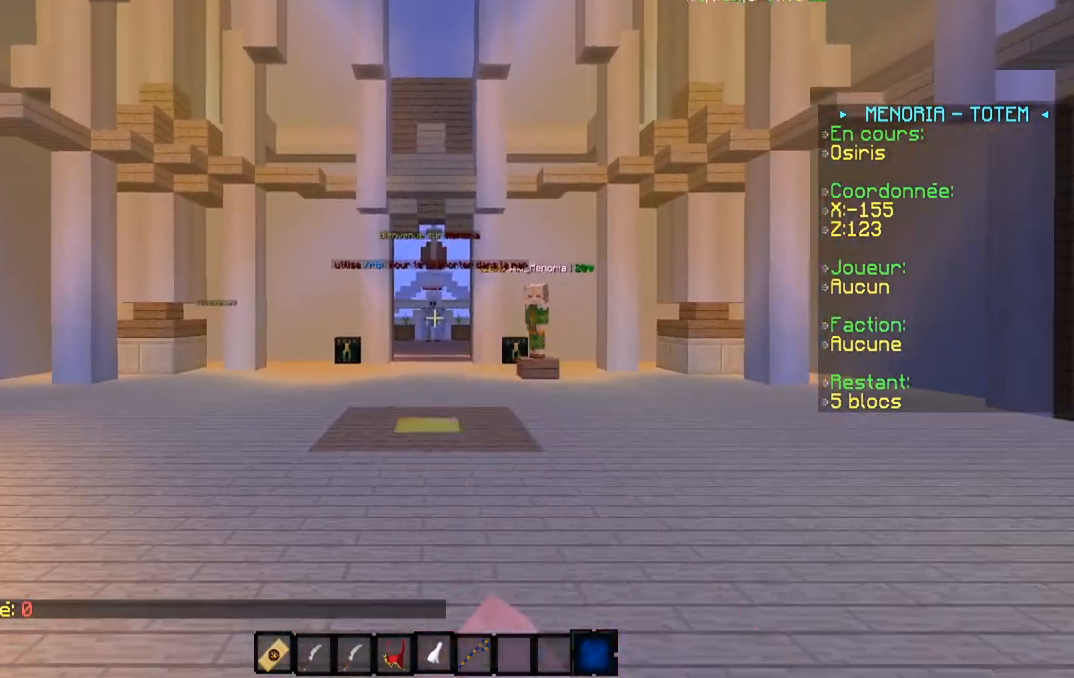
{"keys": [], "events": []}
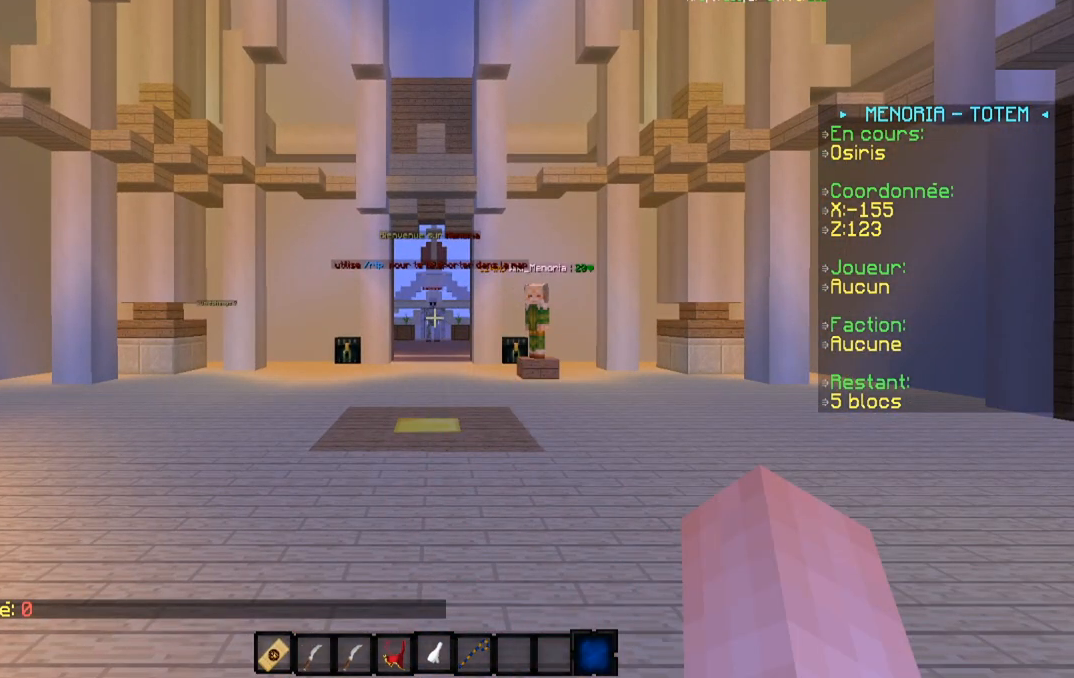
{"keys": [], "events": []}
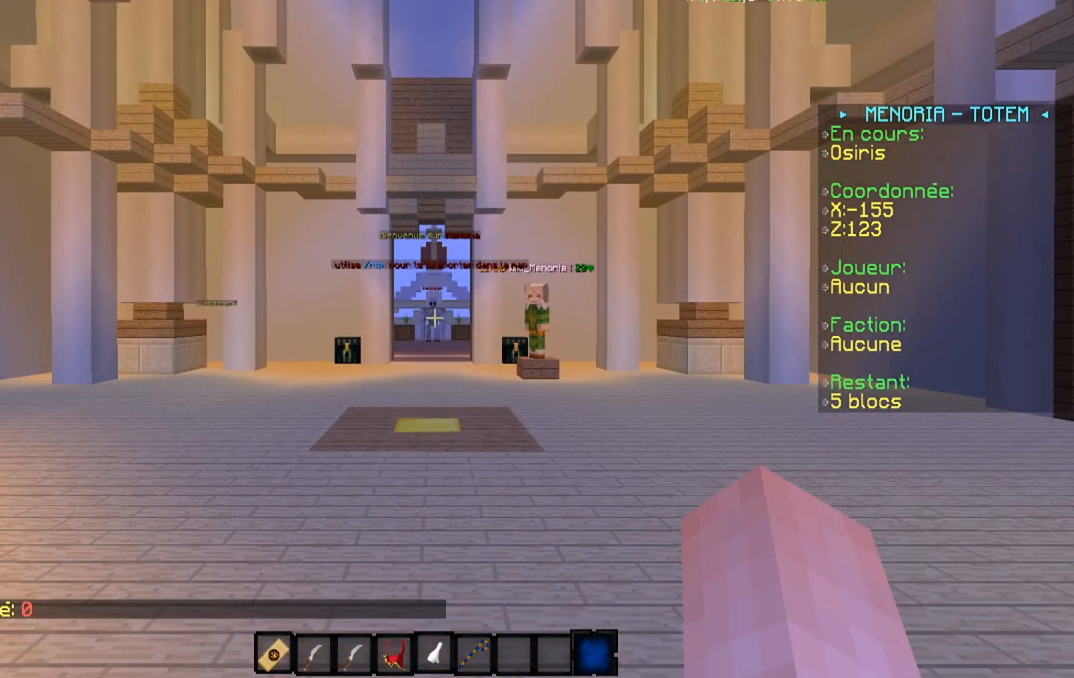
{"keys": [], "events": []}